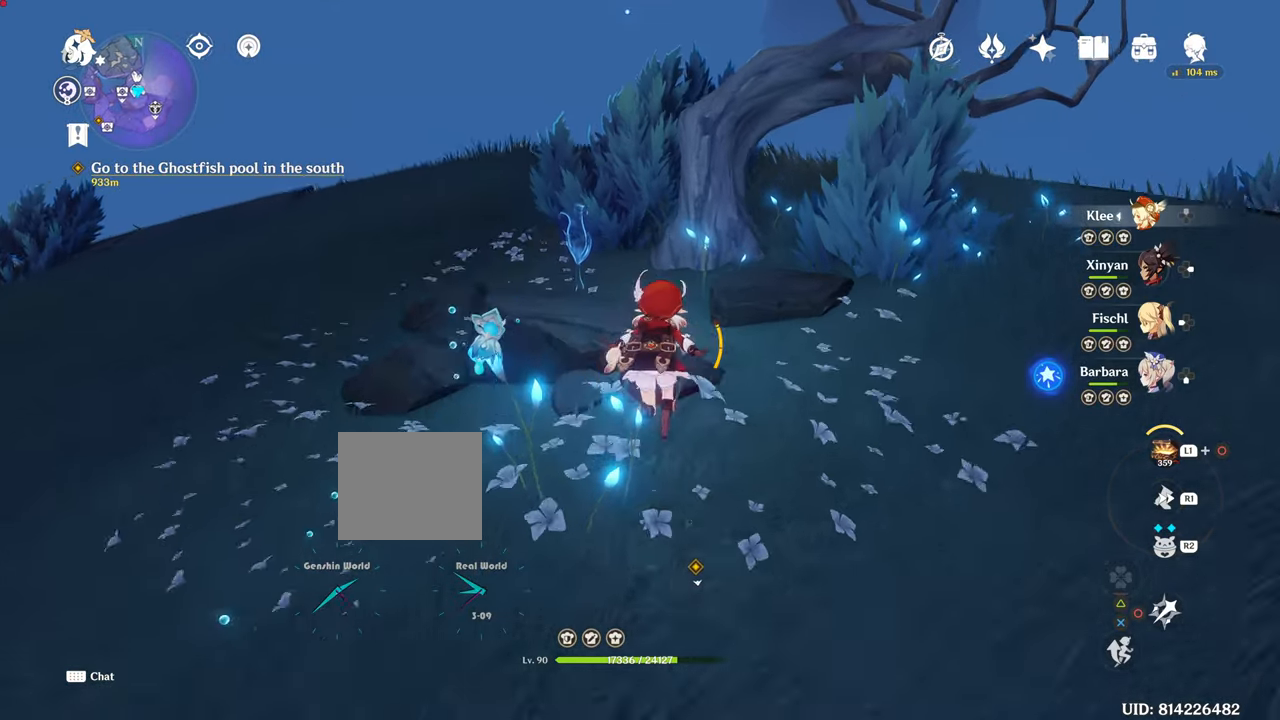
Gameplay with a controller (PlayStation layout); each line is a JSON object with the inputs held at the frame after it. "events" lists button and stick changes between this image and that frame as [ms after this image, input, new state], when the widget could be followed in between. Not read: L3.
{"buttons": [], "left_stick": "up", "right_stick": "center", "events": []}
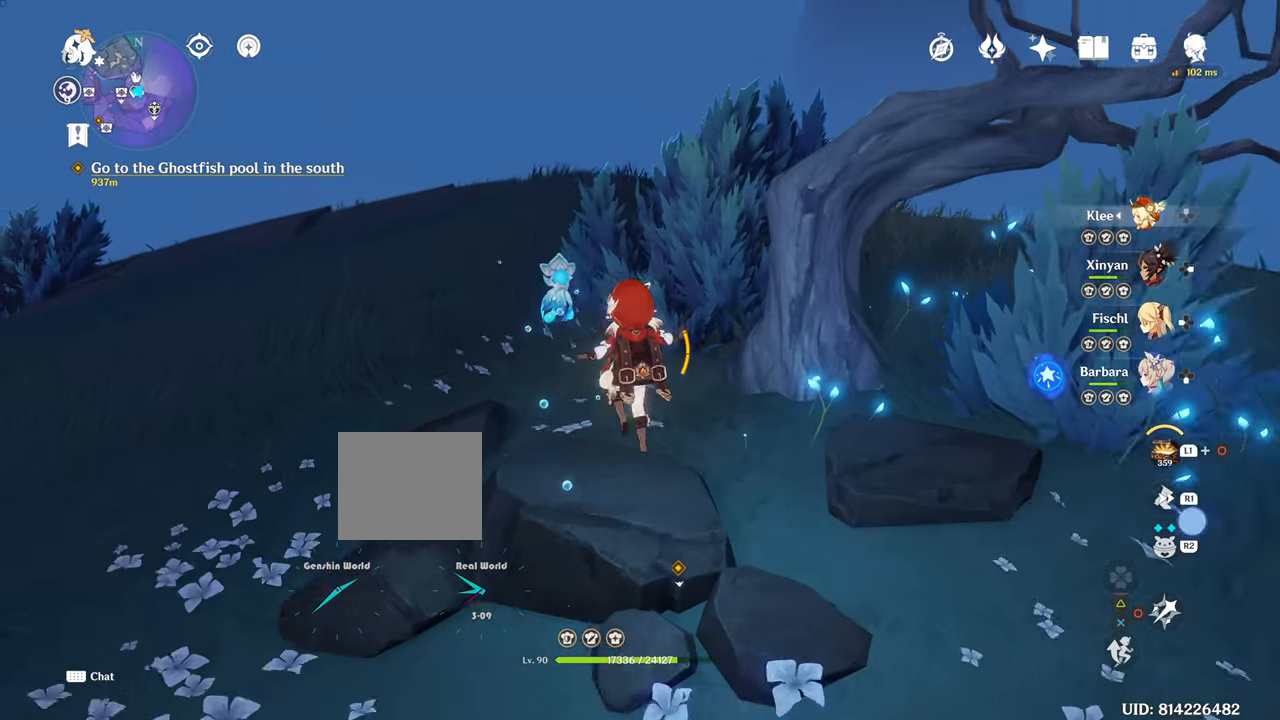
{"buttons": ["SQUARE"], "left_stick": "up-left", "right_stick": "center", "events": [[150, "SQUARE", "down"], [150, "left_stick", "up-left"]]}
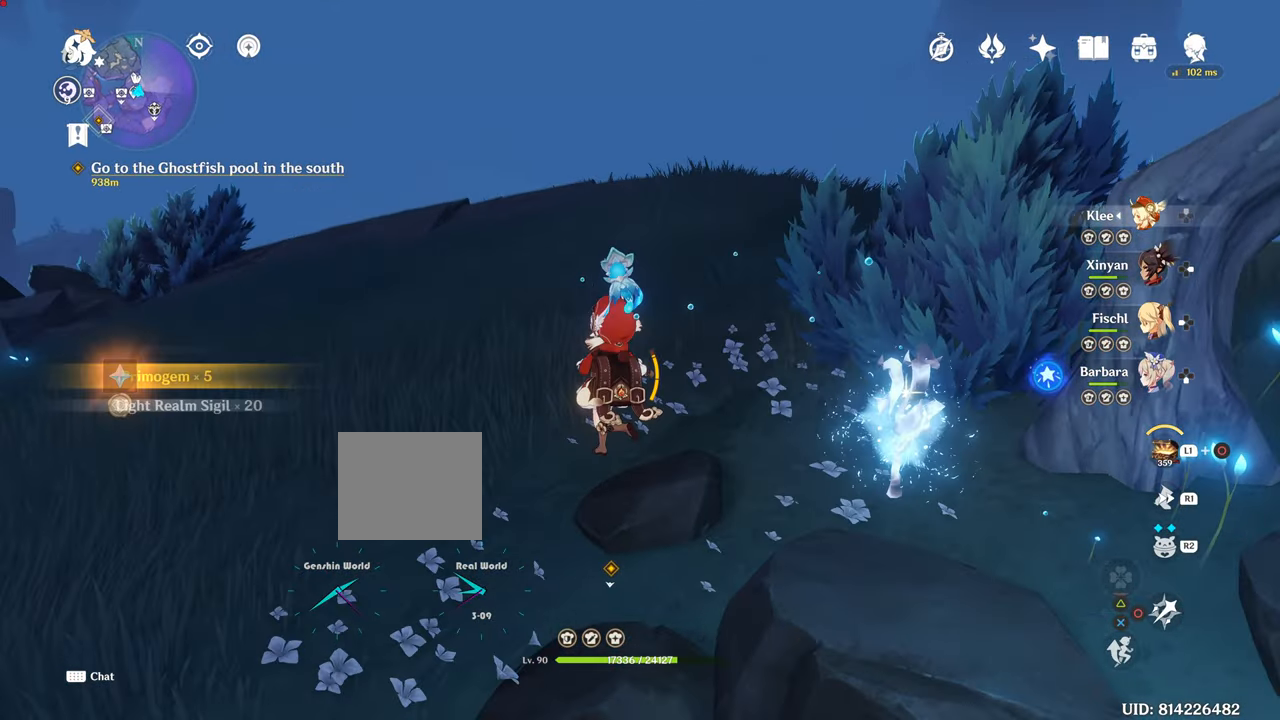
{"buttons": ["SQUARE"], "left_stick": "up-left", "right_stick": "center", "events": []}
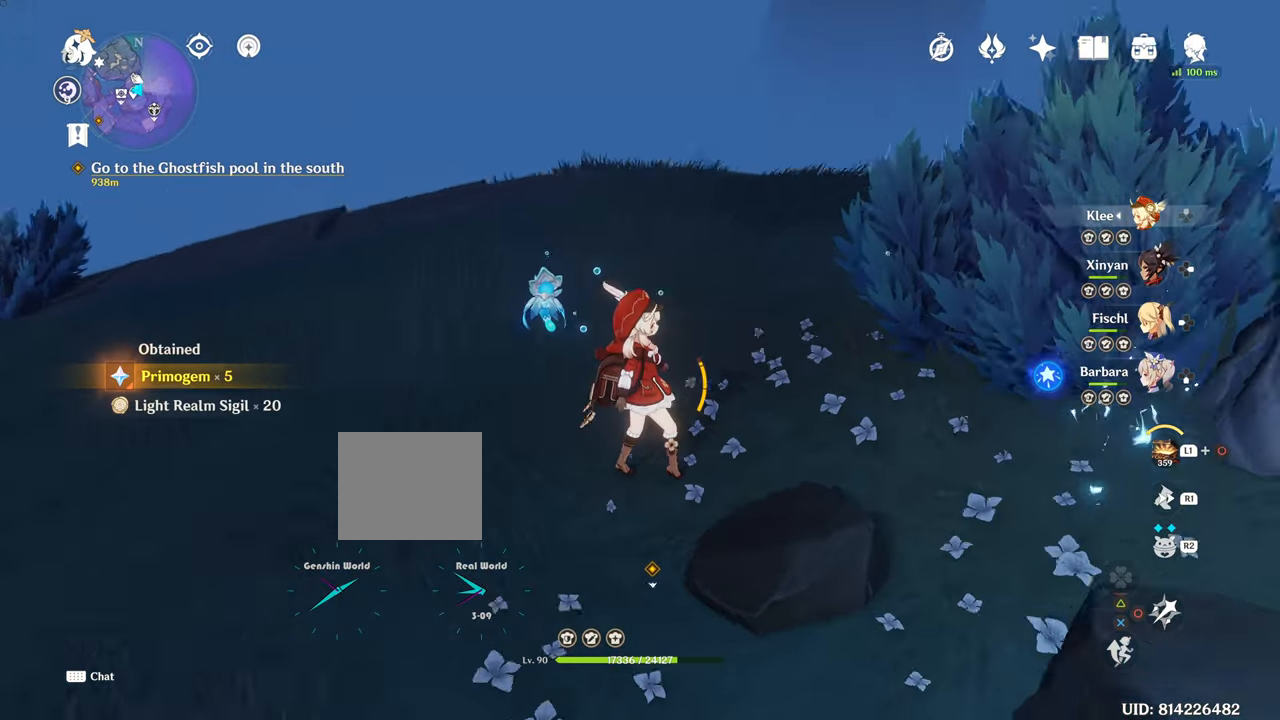
{"buttons": [], "left_stick": "down-left", "right_stick": "right", "events": [[33, "SQUARE", "up"], [33, "left_stick", "center"], [33, "right_stick", "right"], [183, "left_stick", "down-left"]]}
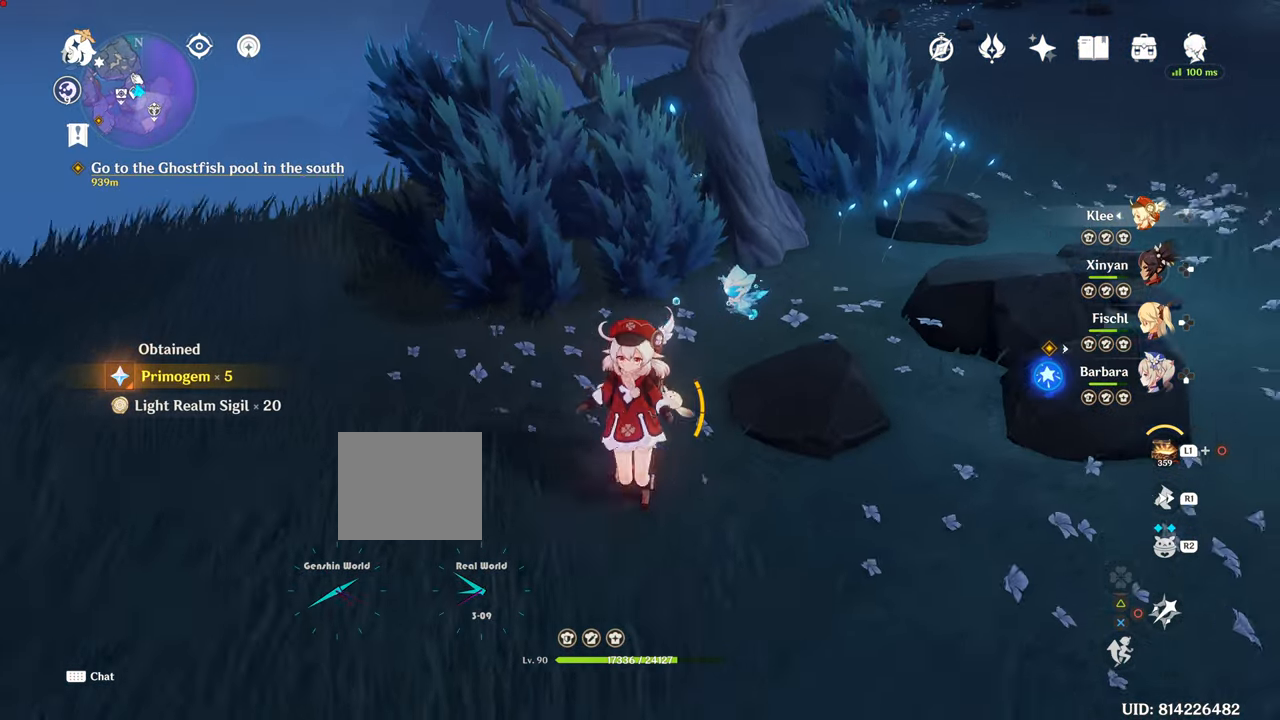
{"buttons": [], "left_stick": "center", "right_stick": "up-right", "events": [[167, "left_stick", "center"], [167, "right_stick", "center"], [284, "right_stick", "up-right"]]}
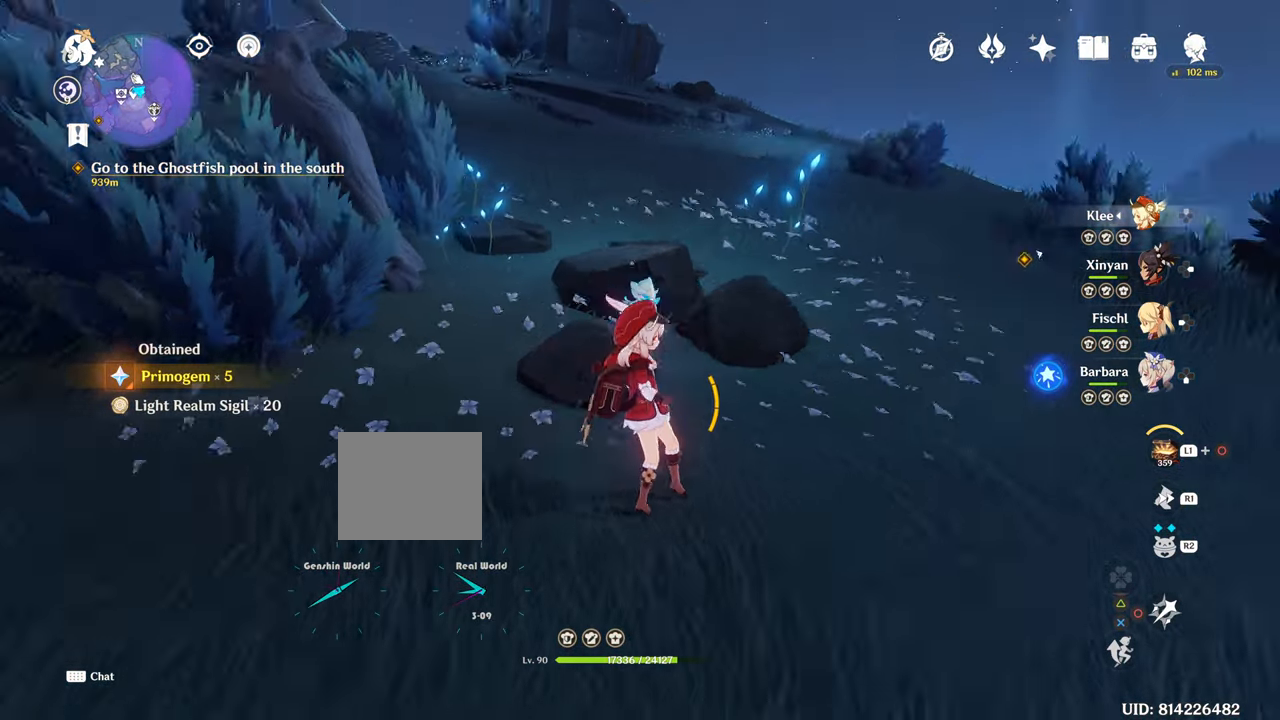
{"buttons": [], "left_stick": "center", "right_stick": "up-right", "events": []}